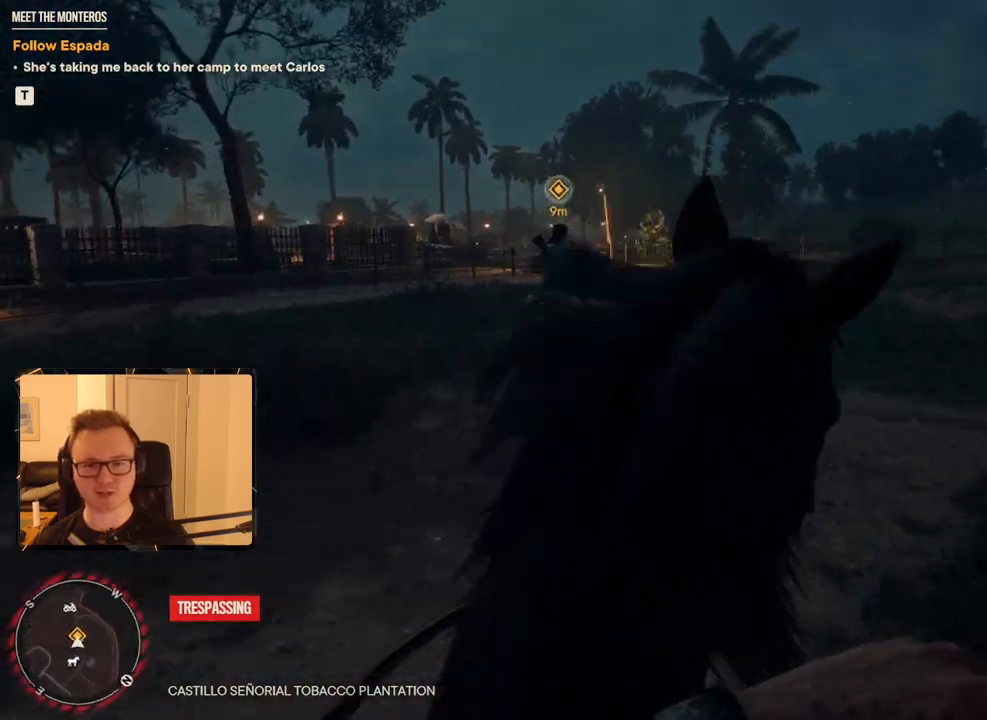
Gameplay with keyboard and mouse; each line is a JSON object with the keys and mouse buttons held at the frame after it. "events" lists presses ("down") and releases ("up") of "1", "2", "3", "4", "5", "6", "7", "8", "9", "a", "alt", "b", "c", "caps_lock", "ctrl", "d", "e", "escape", "f", "g", "h", "m", "n", "q", "r", "return", "s", "shift", "space", "t", "tab", "v", "w", "x", "y", "z", "mouse_left", "mouse_right", "mouse_mb4", "mouse_mb5", "mouse_wheel_up" and "mouse_wheel_down" between this image and that frame as [ms after this image, input, new state], when the widget could be followed in between. "mouse_left", "mouse_right", "mouse_mb4", "mouse_mb5", "mouse_wheel_up", "mouse_wheel_down" = the "left", "right", "mb4", "mb5", "wheel_up", "wheel_down" buttons of the "mouse" list. No other keys are recorded. Mouse movement is not recorded.
{"keys": ["shift", "w"], "mouse": [], "events": [[50, "shift", "up"], [134, "shift", "down"], [234, "shift", "up"], [284, "d", "down"], [417, "d", "up"], [467, "shift", "down"]]}
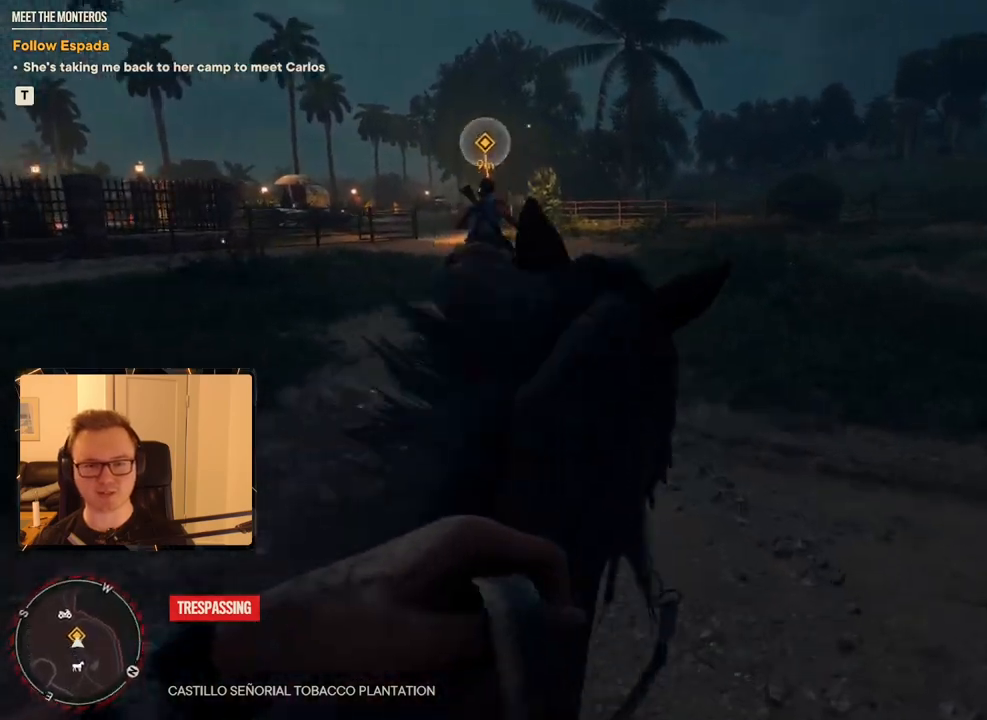
{"keys": ["w"], "mouse": [], "events": [[67, "shift", "up"], [150, "shift", "down"], [250, "shift", "up"], [350, "a", "down"], [434, "a", "up"]]}
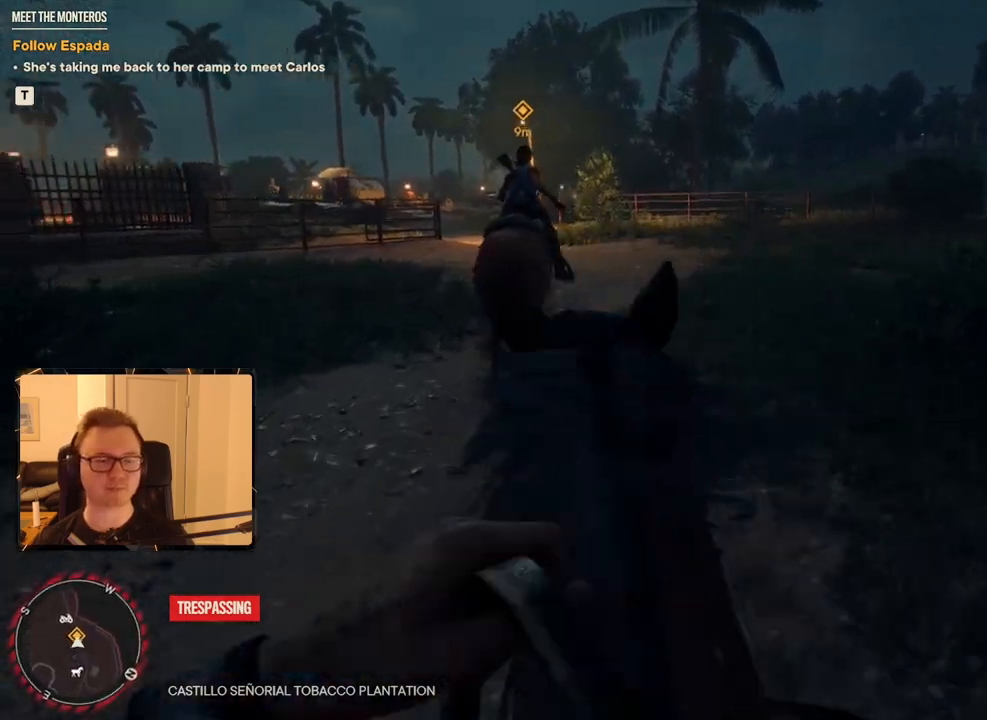
{"keys": ["w"], "mouse": [], "events": [[67, "shift", "down"], [167, "shift", "up"], [200, "shift", "down"], [300, "shift", "up"], [400, "shift", "down"], [484, "shift", "up"]]}
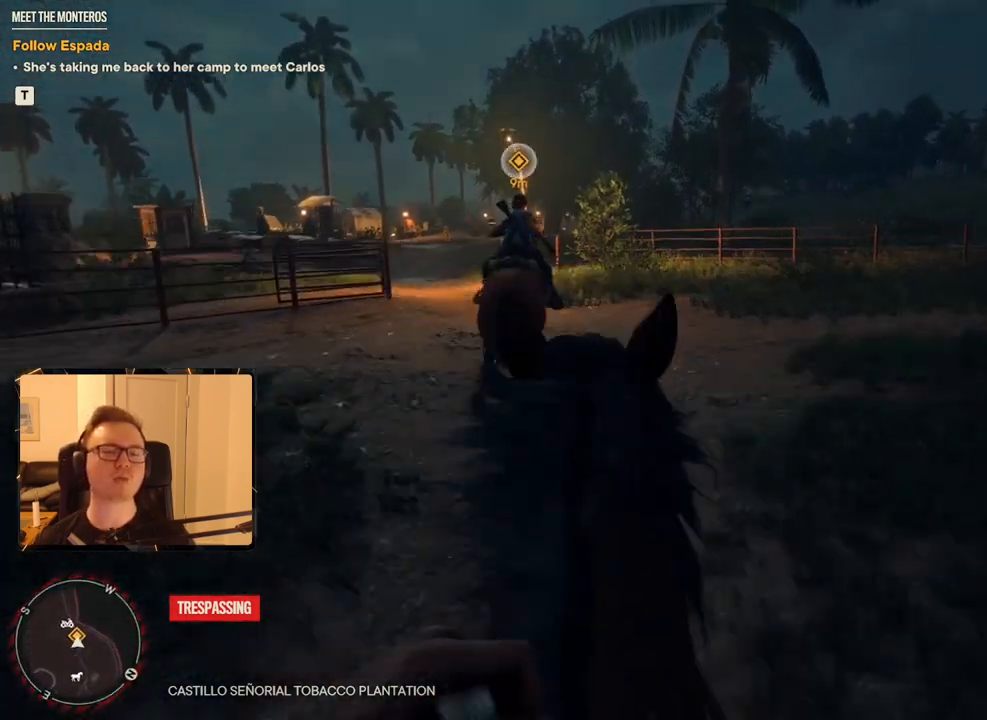
{"keys": ["a", "w"], "mouse": [], "events": [[317, "a", "down"]]}
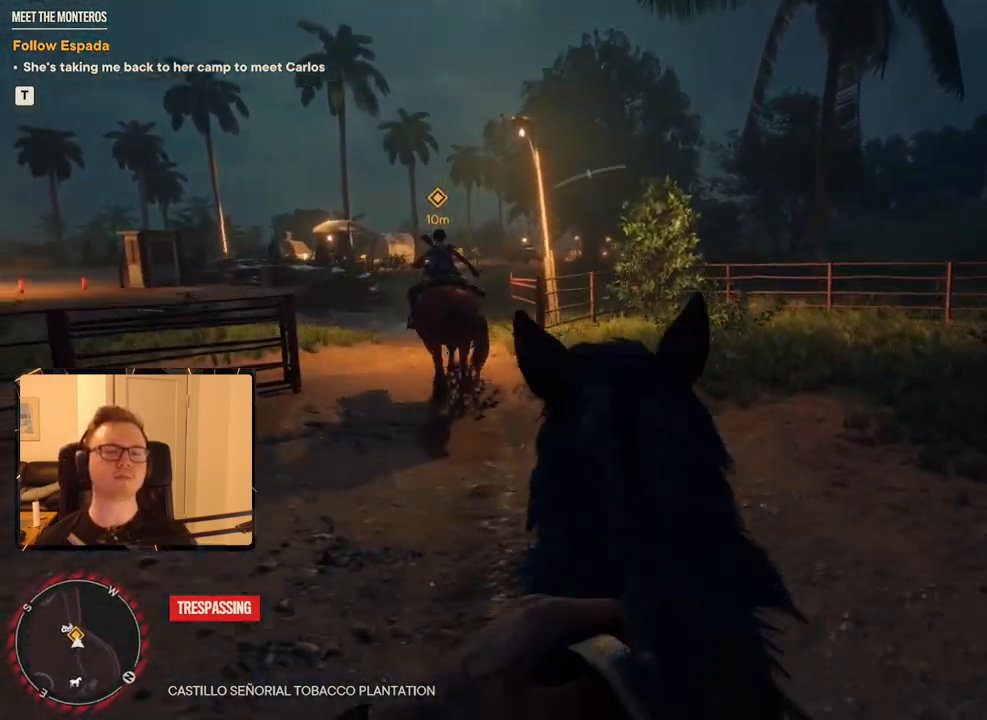
{"keys": ["w"], "mouse": [], "events": [[84, "a", "up"], [184, "shift", "down"], [317, "shift", "up"], [367, "a", "down"], [500, "a", "up"]]}
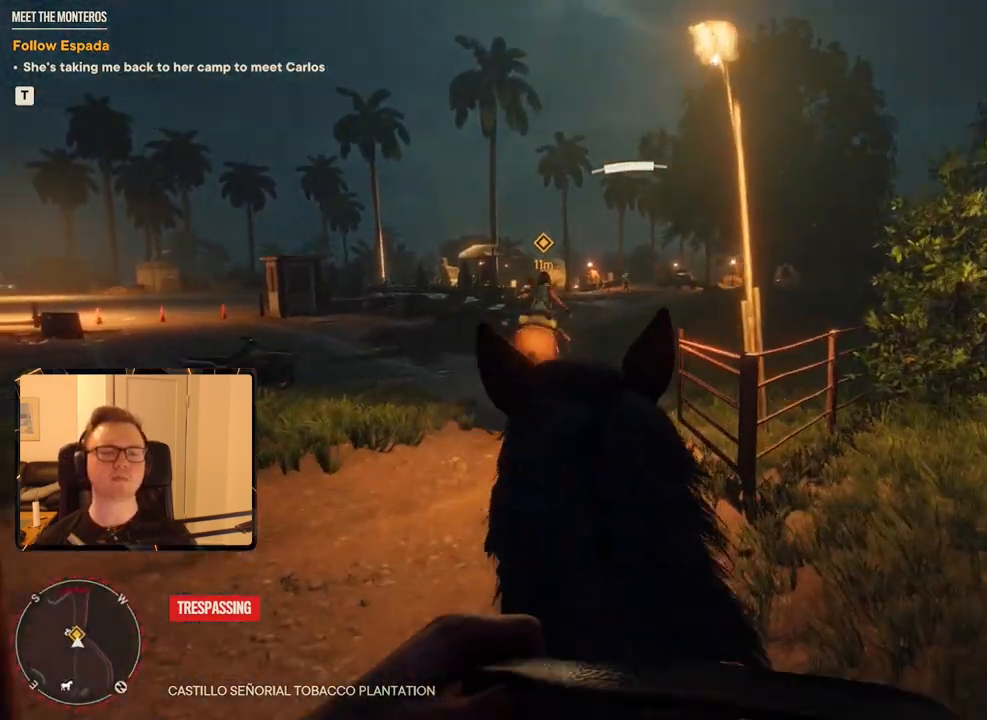
{"keys": ["w"], "mouse": [], "events": [[150, "shift", "down"], [234, "shift", "up"], [300, "shift", "down"], [417, "shift", "up"]]}
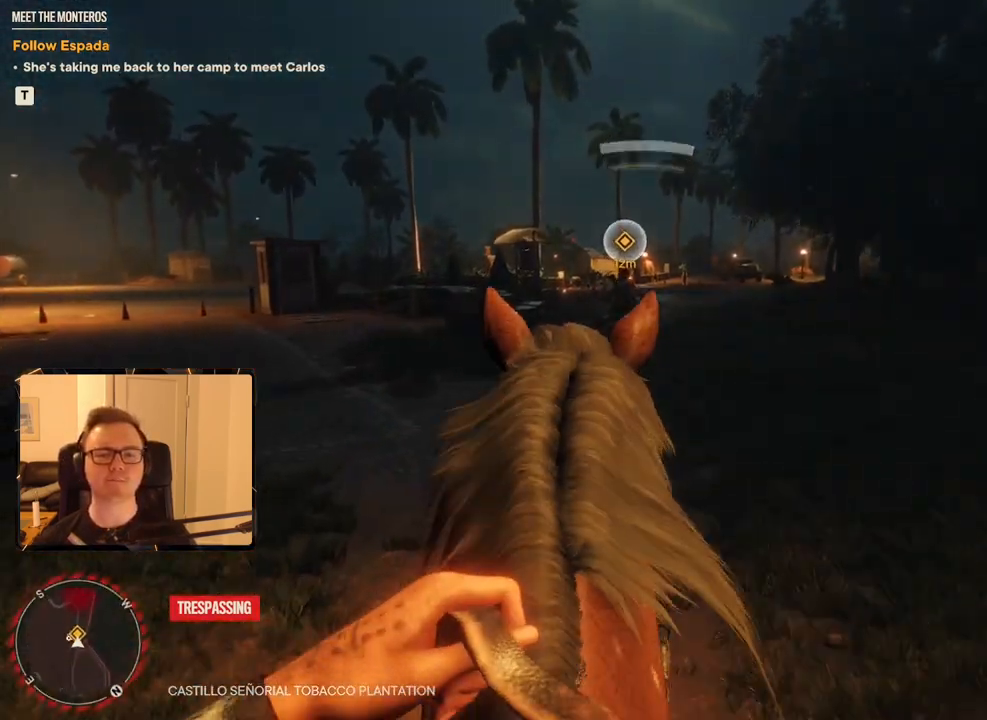
{"keys": ["shift", "w"], "mouse": [], "events": [[17, "shift", "down"], [117, "shift", "up"], [150, "d", "down"], [300, "d", "up"], [484, "shift", "down"]]}
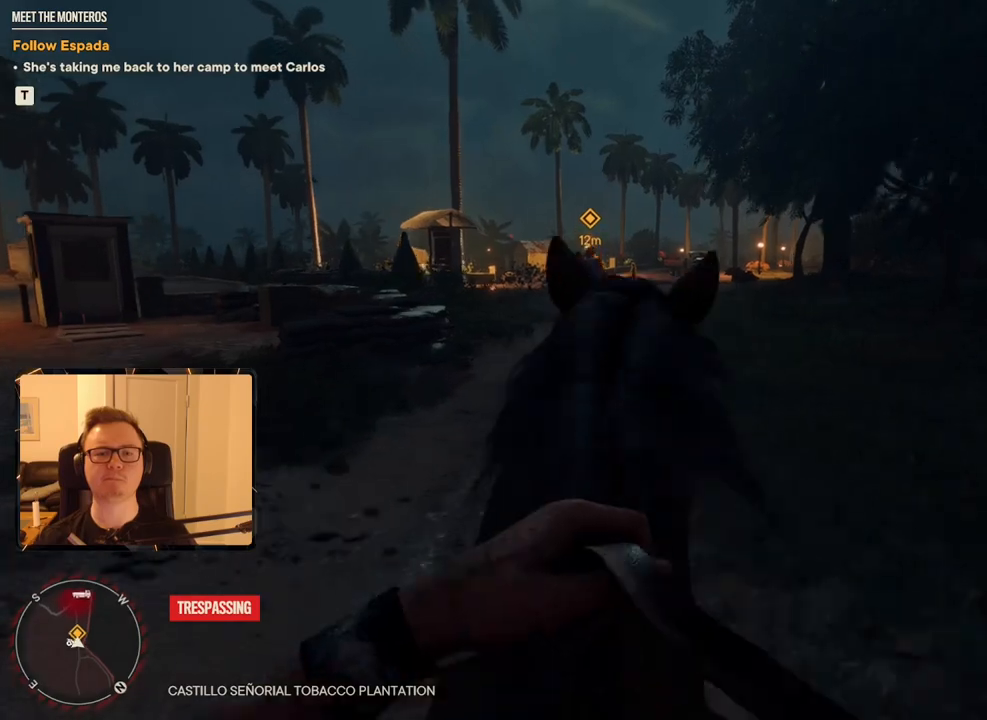
{"keys": ["w"], "mouse": [], "events": [[84, "shift", "up"], [167, "shift", "down"], [317, "shift", "up"], [367, "d", "down"], [500, "d", "up"]]}
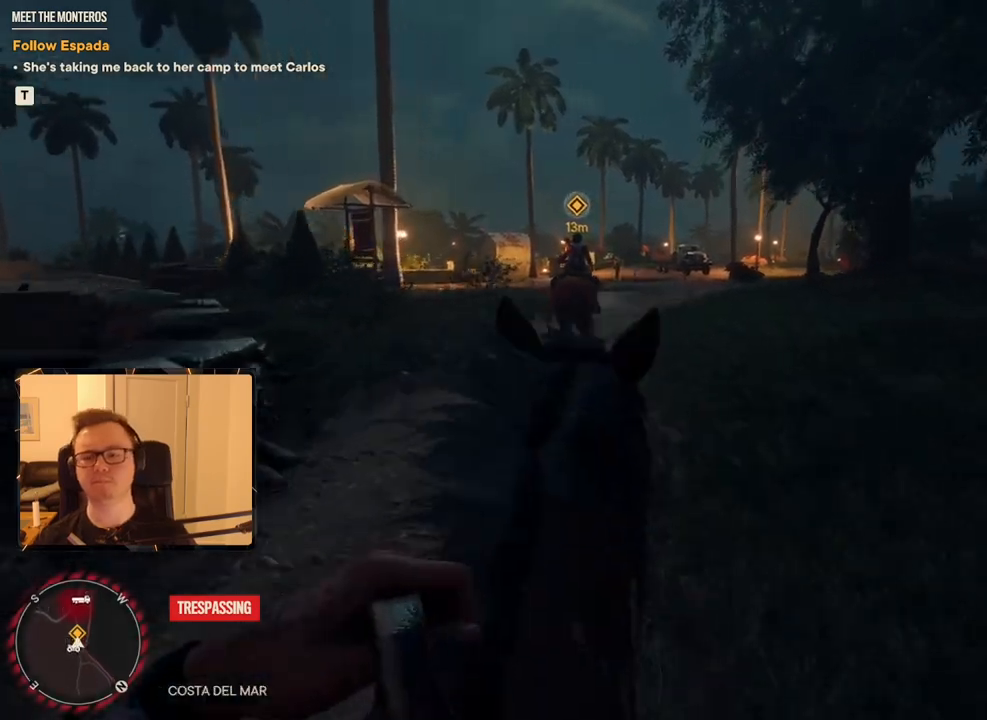
{"keys": ["w"], "mouse": [], "events": [[184, "shift", "down"], [284, "shift", "up"]]}
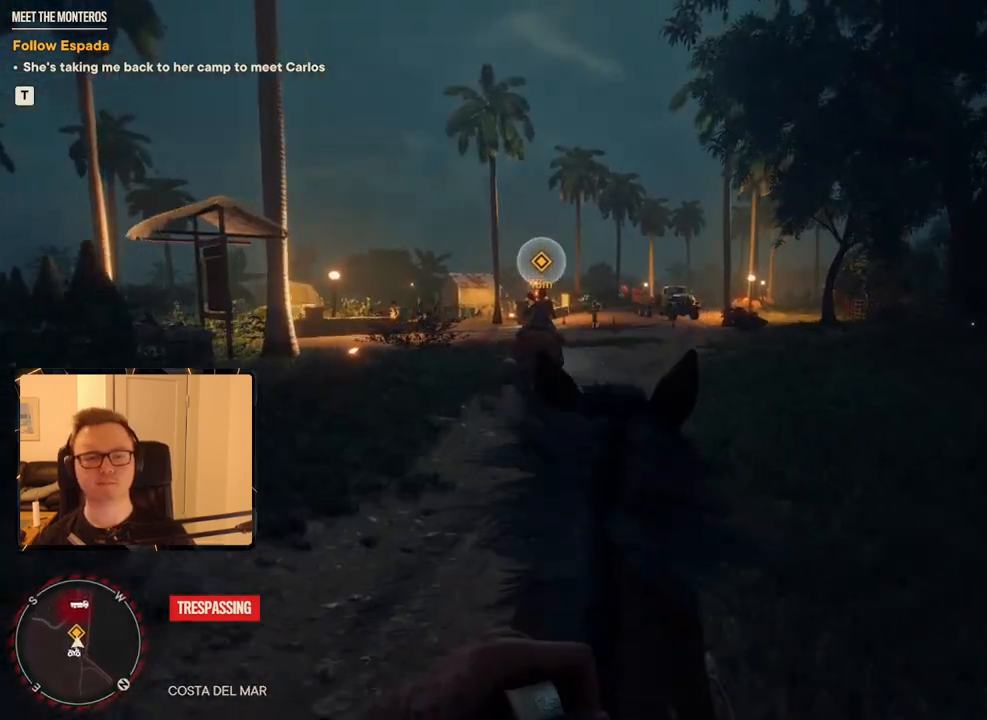
{"keys": ["shift", "w"], "mouse": [], "events": [[100, "a", "down"], [150, "a", "up"], [300, "shift", "down"], [384, "shift", "up"], [484, "shift", "down"]]}
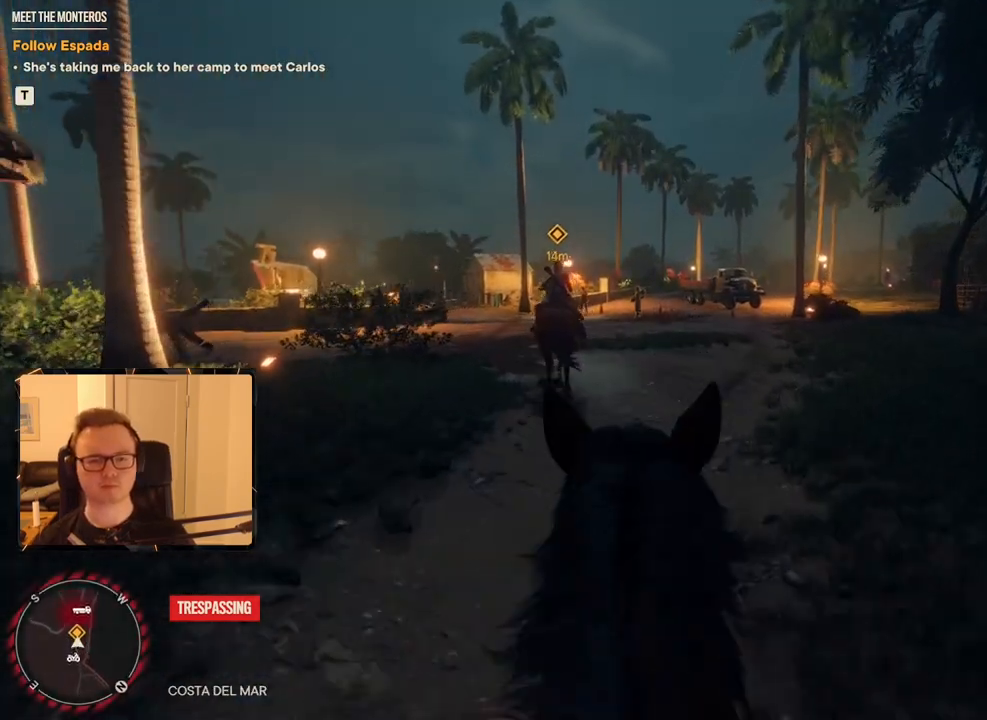
{"keys": ["a", "w"], "mouse": [], "events": [[67, "shift", "up"], [167, "shift", "down"], [267, "shift", "up"], [450, "a", "down"]]}
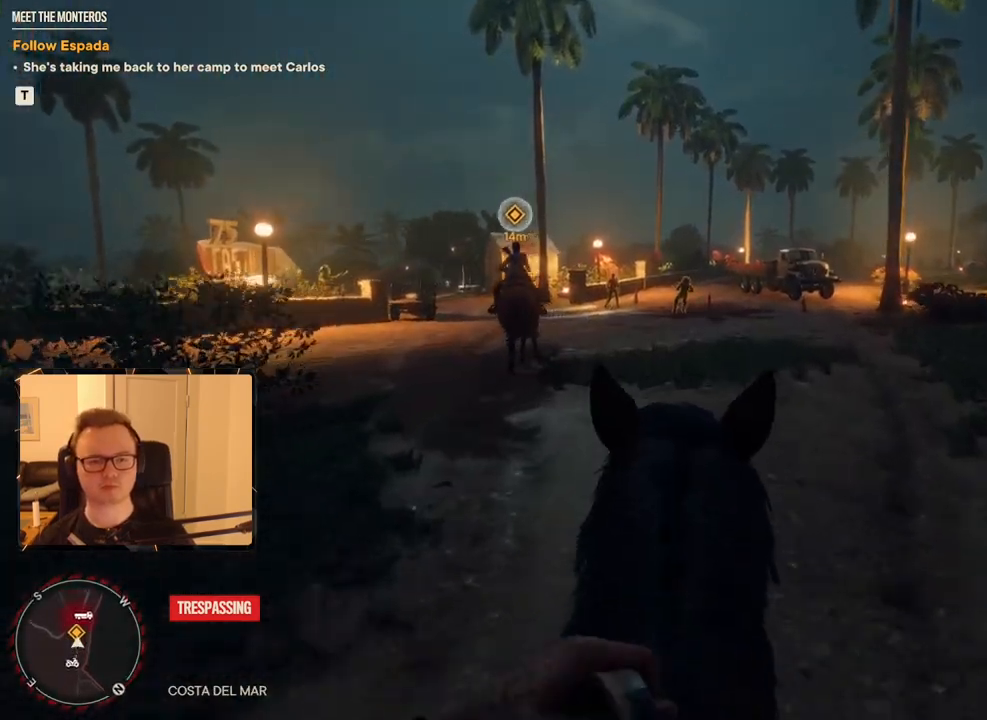
{"keys": ["shift", "w"], "mouse": [], "events": [[134, "a", "up"], [284, "shift", "down"]]}
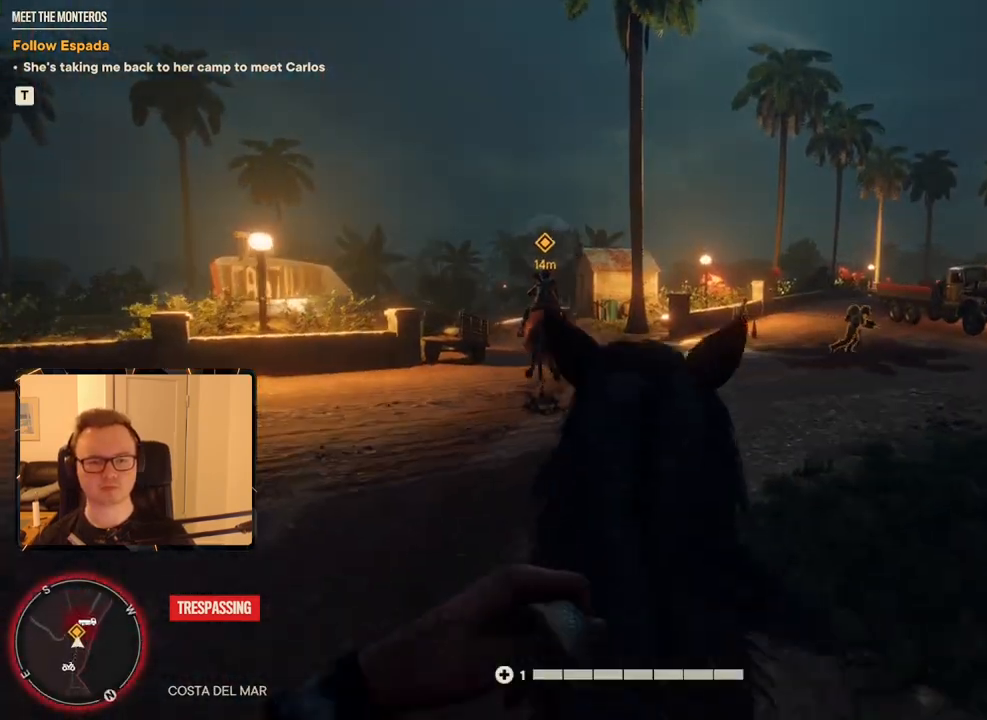
{"keys": ["w"], "mouse": [], "events": [[17, "a", "down"], [50, "shift", "up"], [150, "a", "up"], [284, "shift", "down"], [384, "shift", "up"]]}
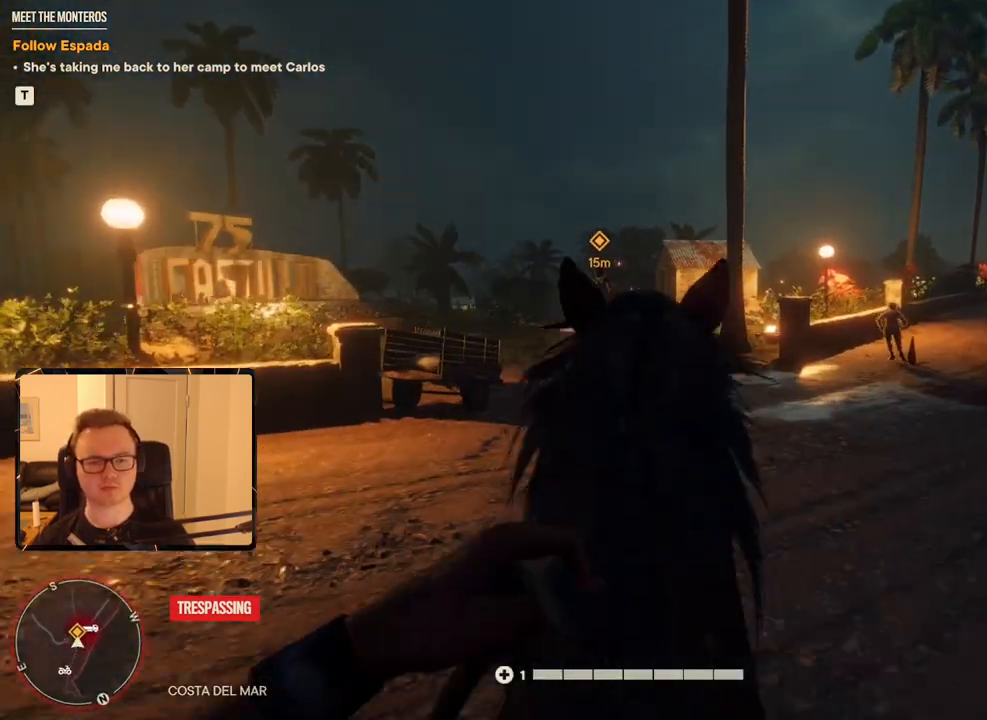
{"keys": ["w"], "mouse": [], "events": [[17, "a", "down"], [167, "a", "up"]]}
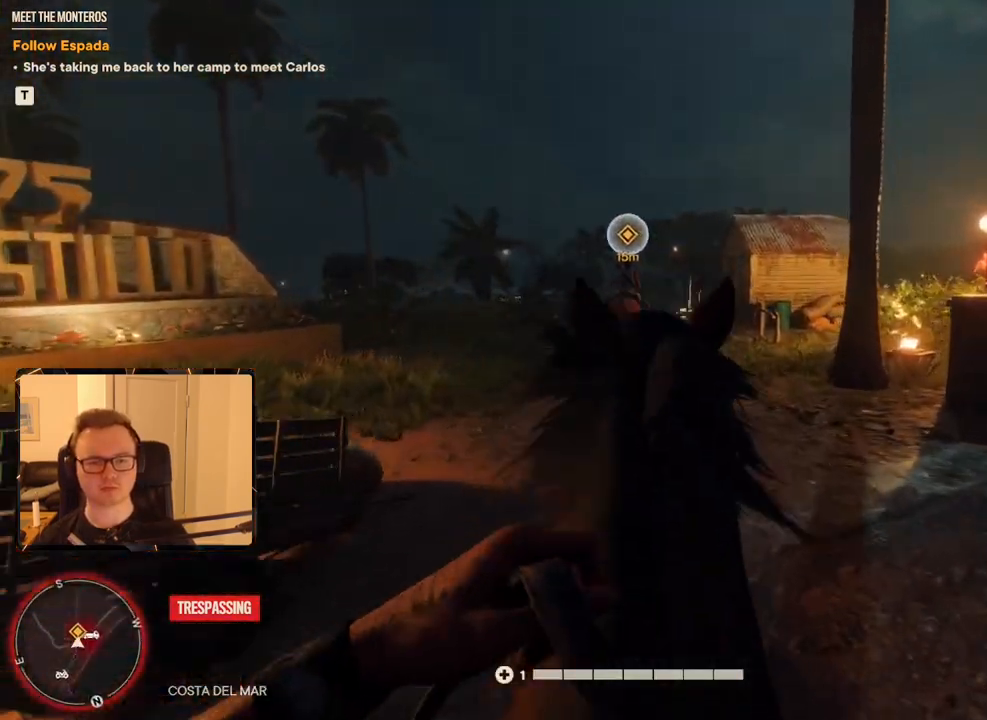
{"keys": ["w"], "mouse": [], "events": [[34, "a", "down"], [34, "shift", "down"], [117, "shift", "up"], [167, "a", "up"]]}
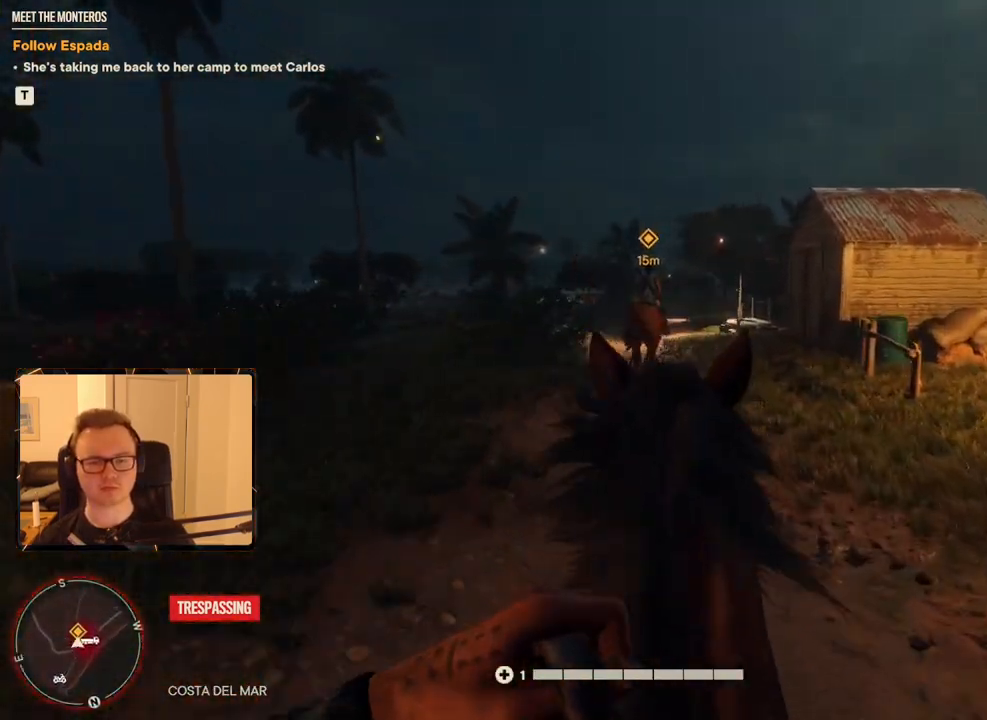
{"keys": ["a", "w"], "mouse": [], "events": [[467, "a", "down"]]}
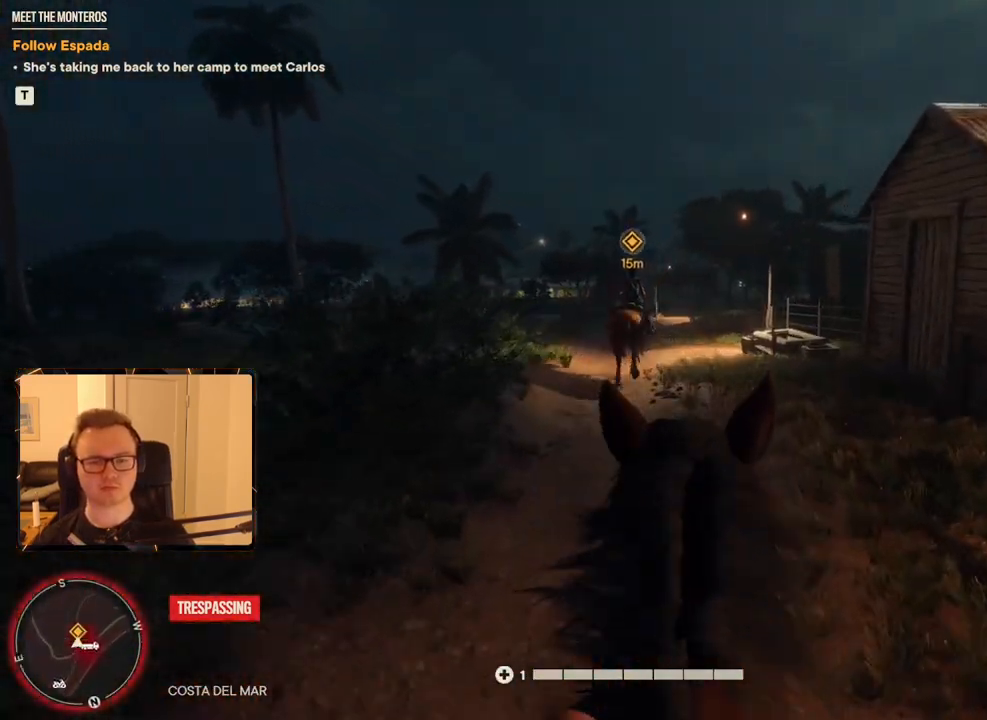
{"keys": ["w"], "mouse": [], "events": [[67, "a", "up"]]}
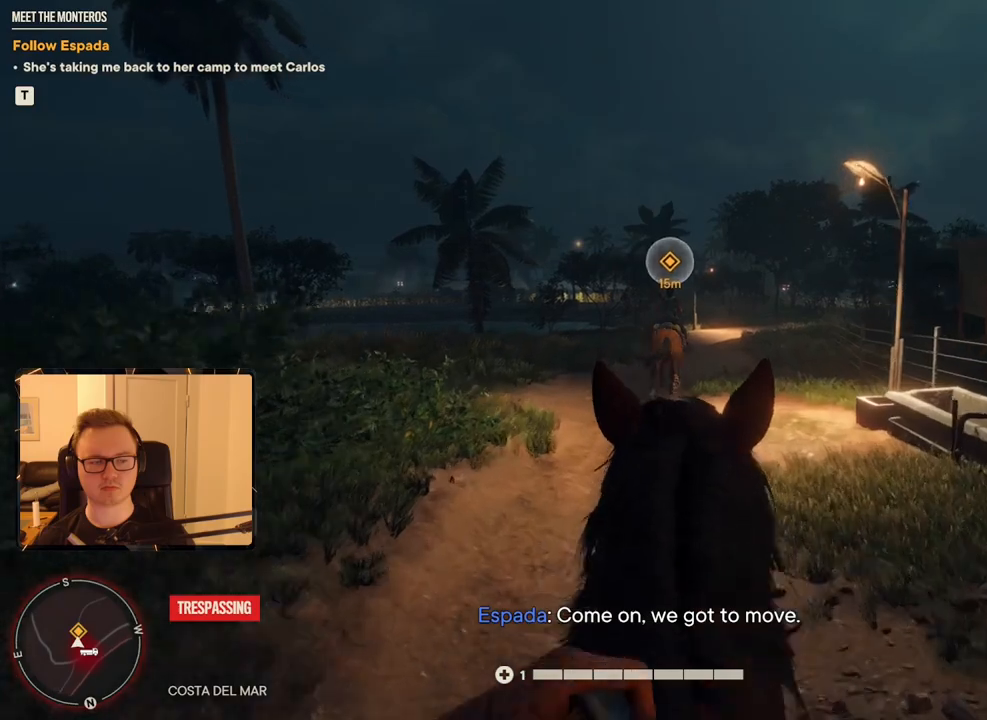
{"keys": ["w"], "mouse": [], "events": []}
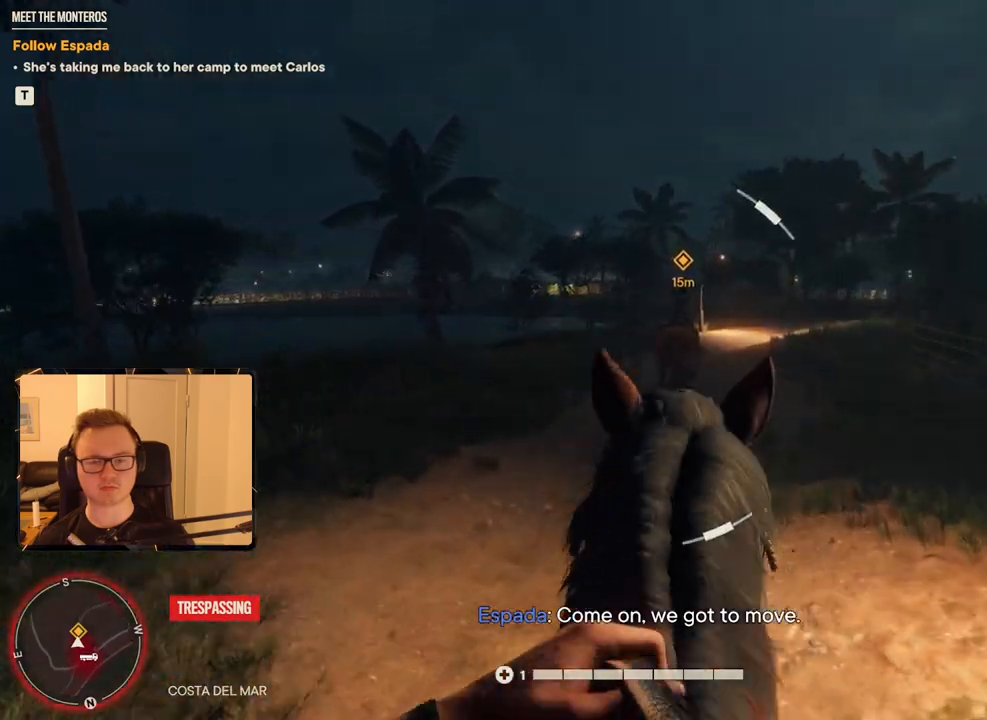
{"keys": ["w"], "mouse": [], "events": []}
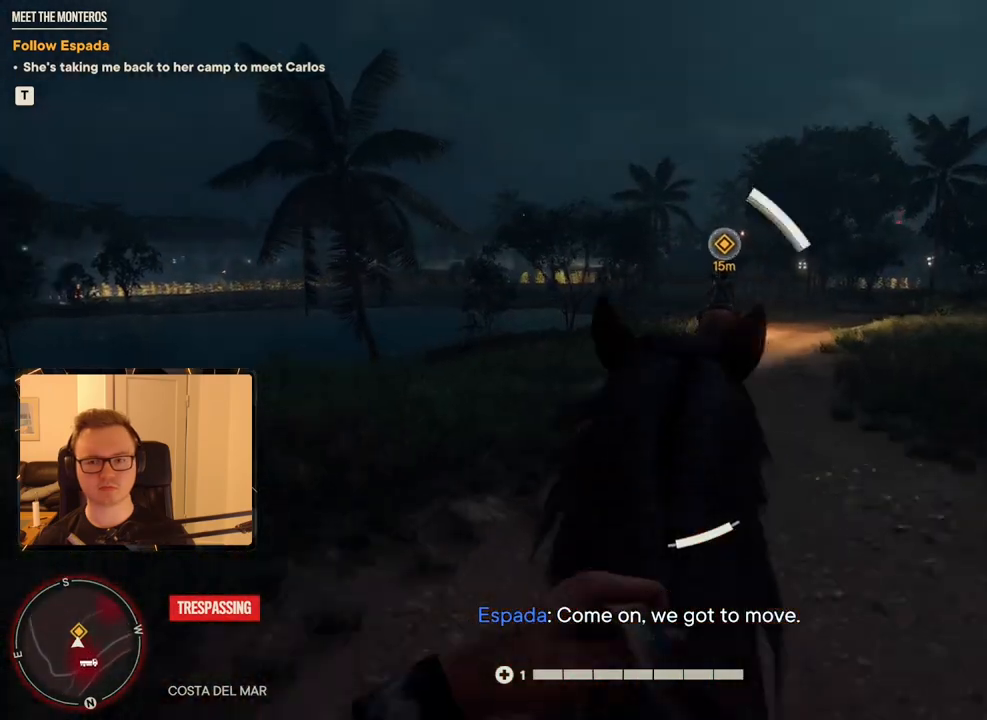
{"keys": ["w"], "mouse": [], "events": [[284, "d", "down"], [367, "d", "up"]]}
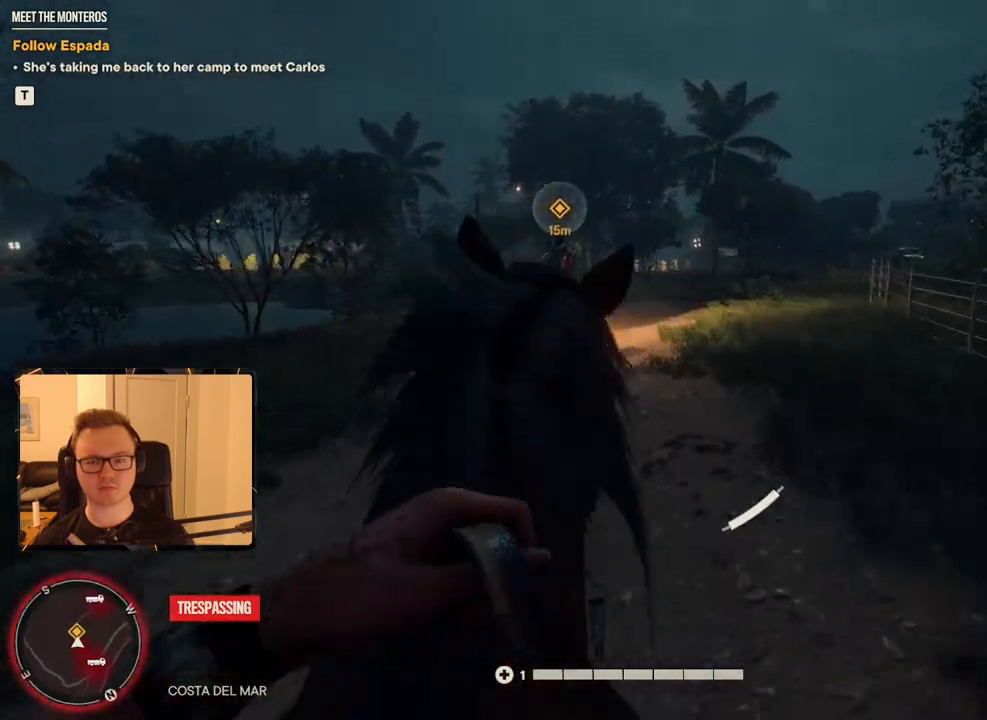
{"keys": ["w"], "mouse": [], "events": []}
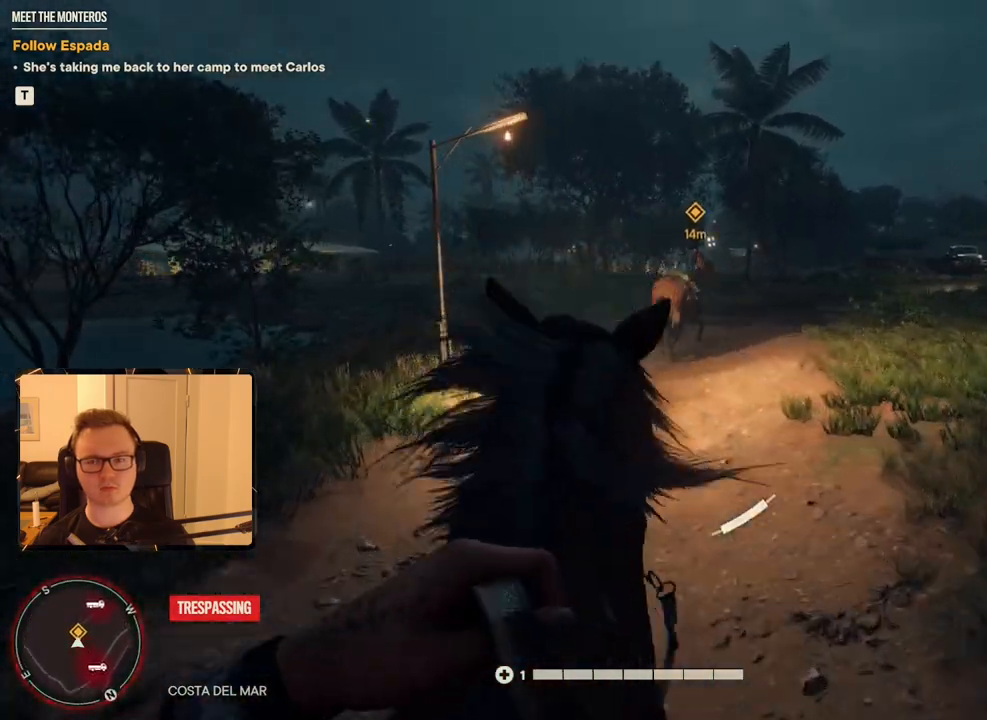
{"keys": ["w"], "mouse": [], "events": [[34, "d", "down"], [367, "d", "up"]]}
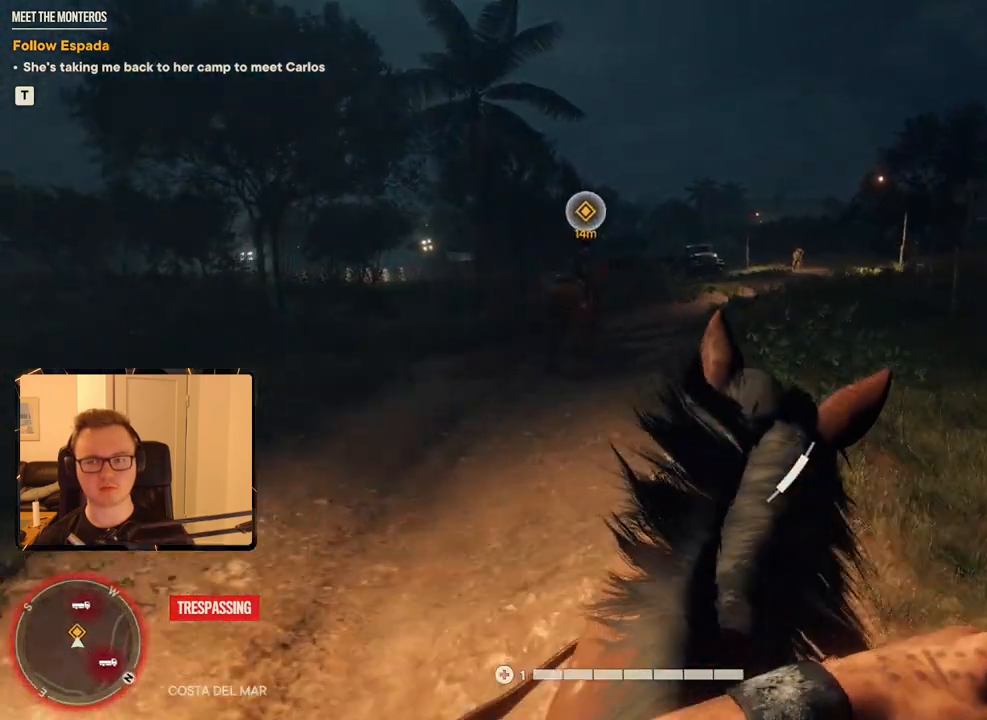
{"keys": ["d", "w"], "mouse": [], "events": [[284, "d", "down"]]}
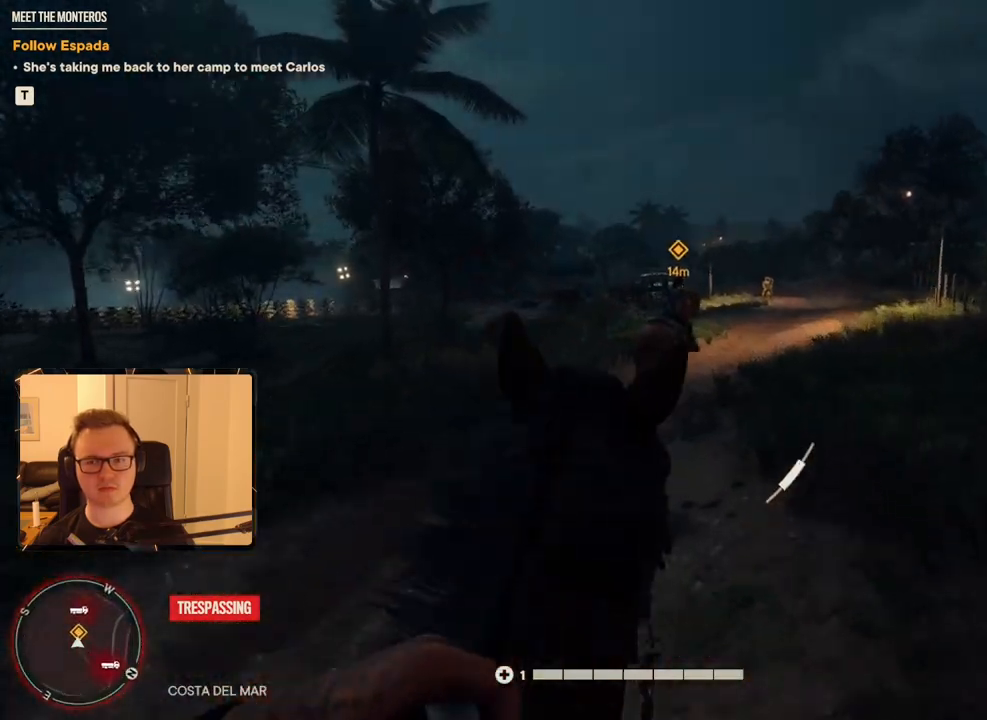
{"keys": ["w"], "mouse": [], "events": [[117, "d", "up"], [250, "d", "down"], [400, "d", "up"]]}
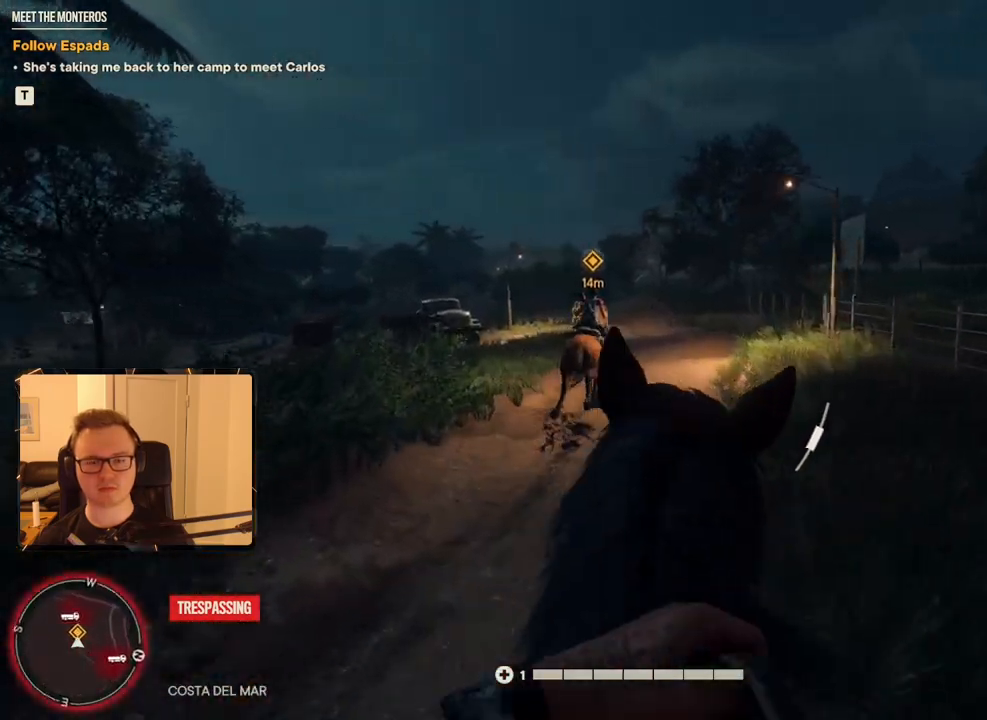
{"keys": ["w"], "mouse": [], "events": [[84, "shift", "down"], [217, "shift", "up"], [267, "d", "down"], [400, "d", "up"]]}
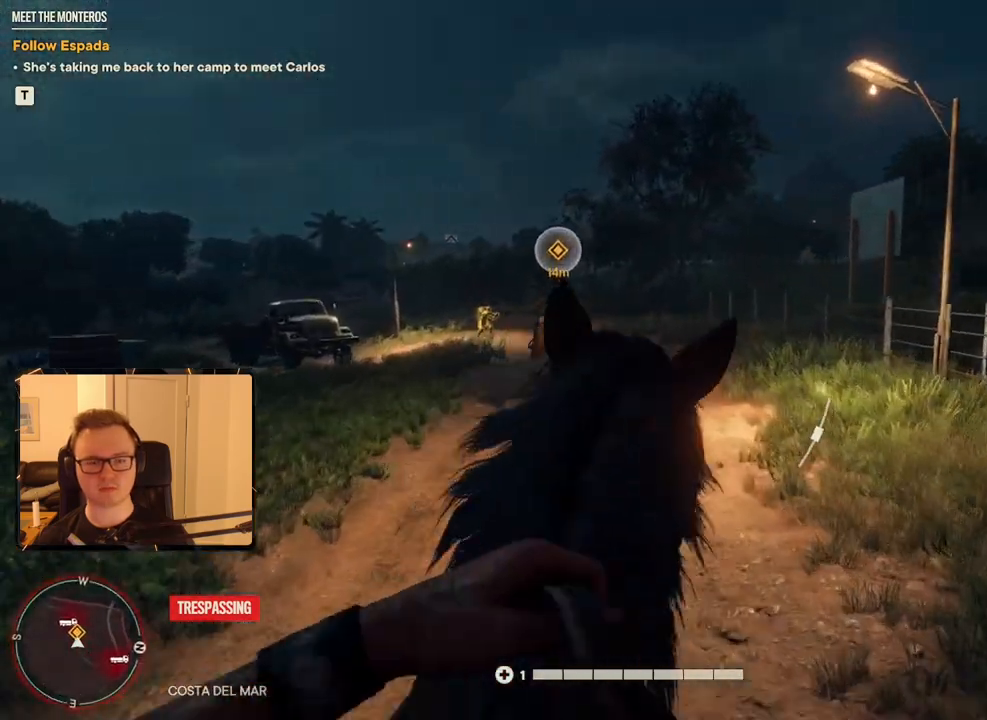
{"keys": ["w"], "mouse": [], "events": [[100, "shift", "down"], [184, "shift", "up"]]}
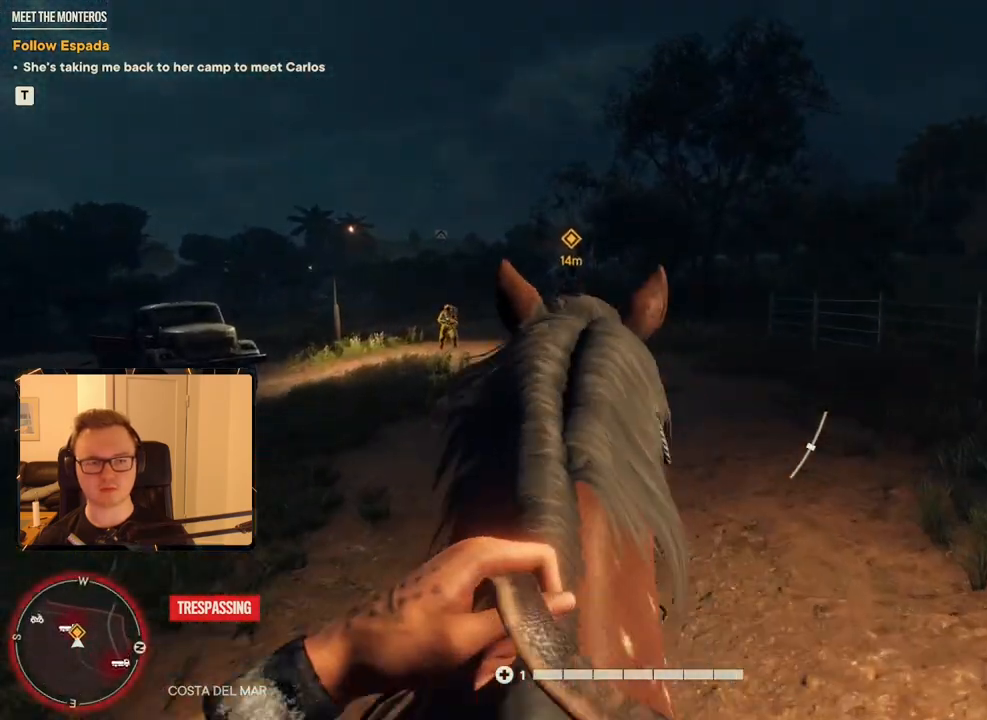
{"keys": ["w"], "mouse": [], "events": []}
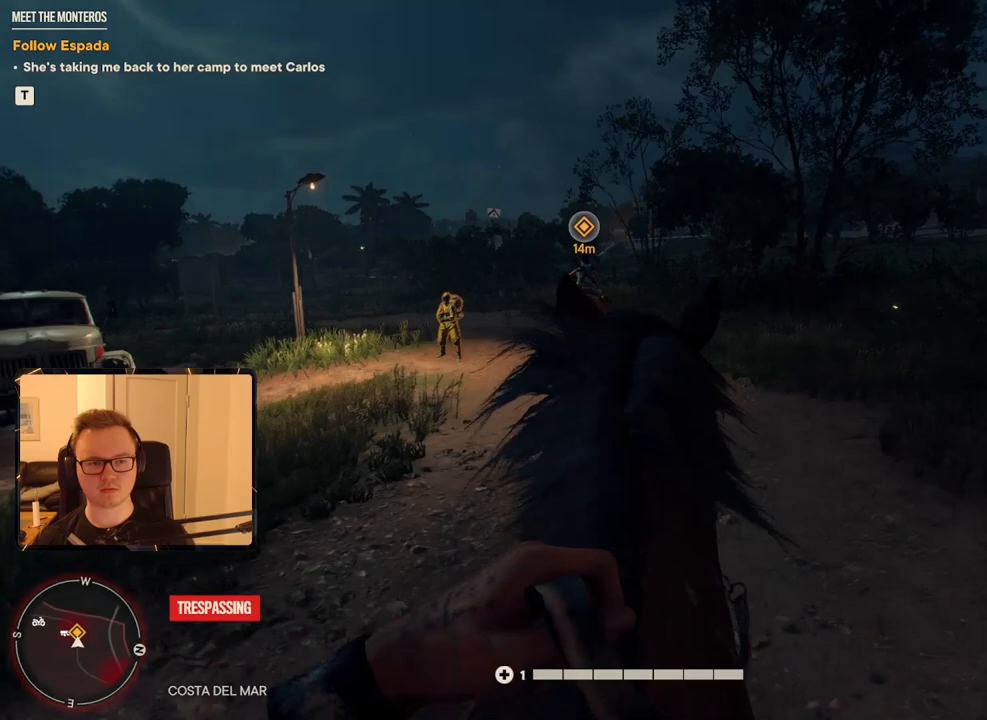
{"keys": ["w"], "mouse": [], "events": []}
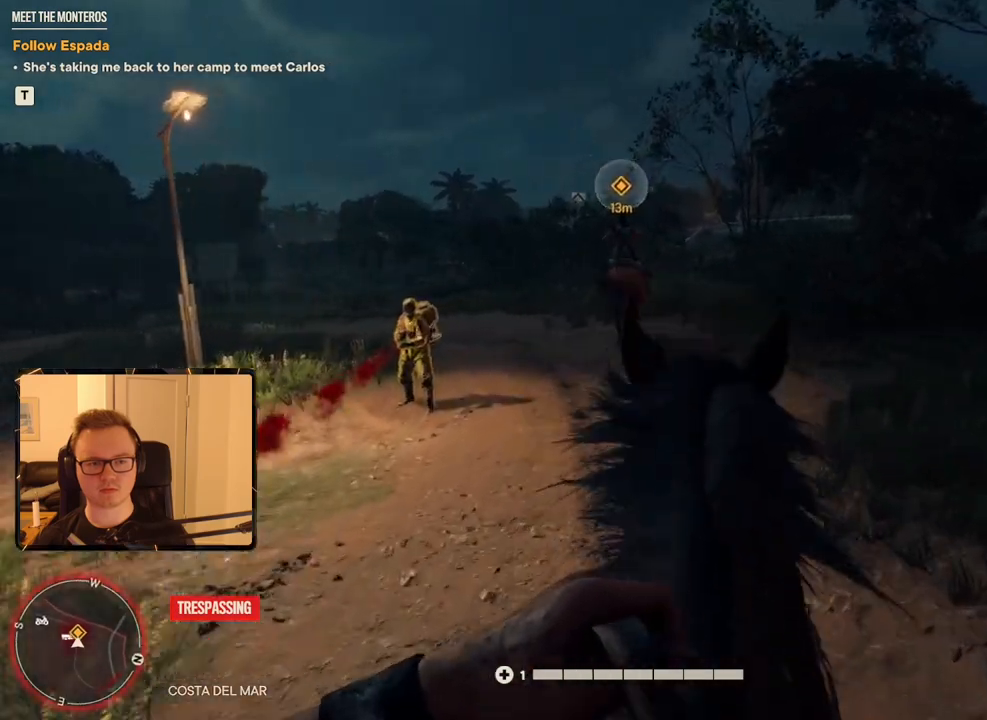
{"keys": ["a", "w"], "mouse": [], "events": [[184, "a", "down"], [267, "a", "up"], [367, "a", "down"]]}
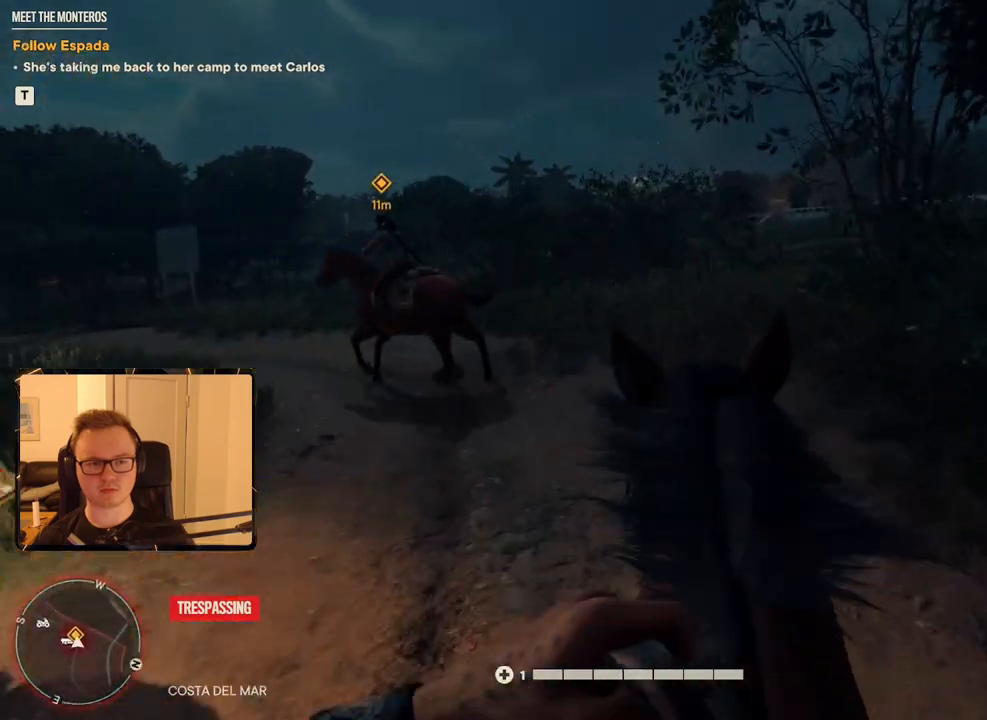
{"keys": ["a", "w"], "mouse": [], "events": []}
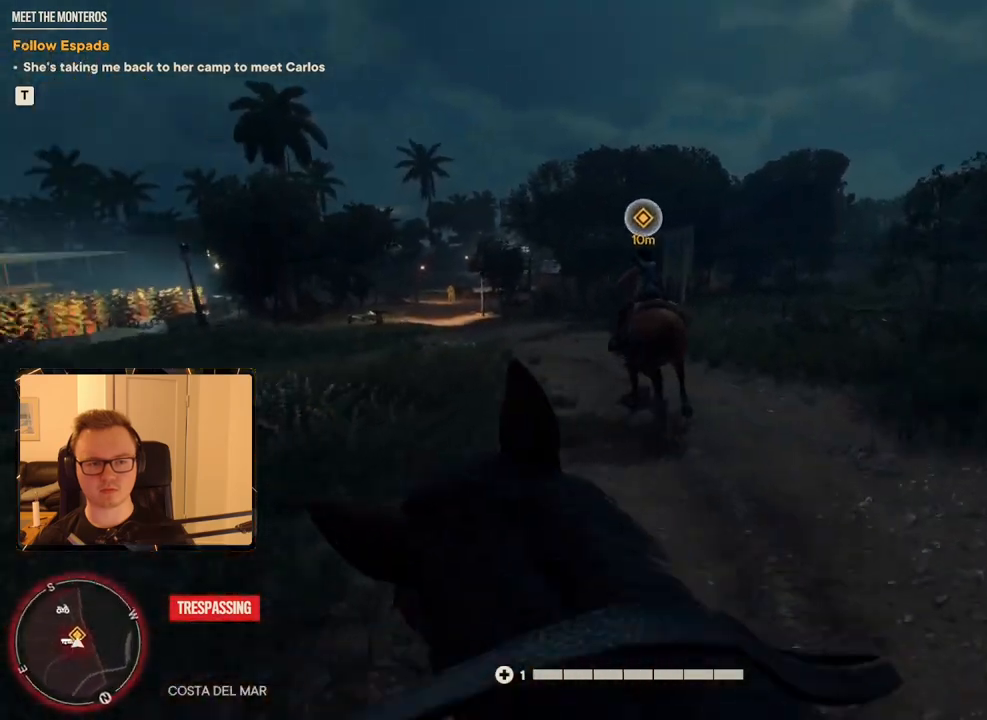
{"keys": ["w"], "mouse": [], "events": [[150, "a", "up"]]}